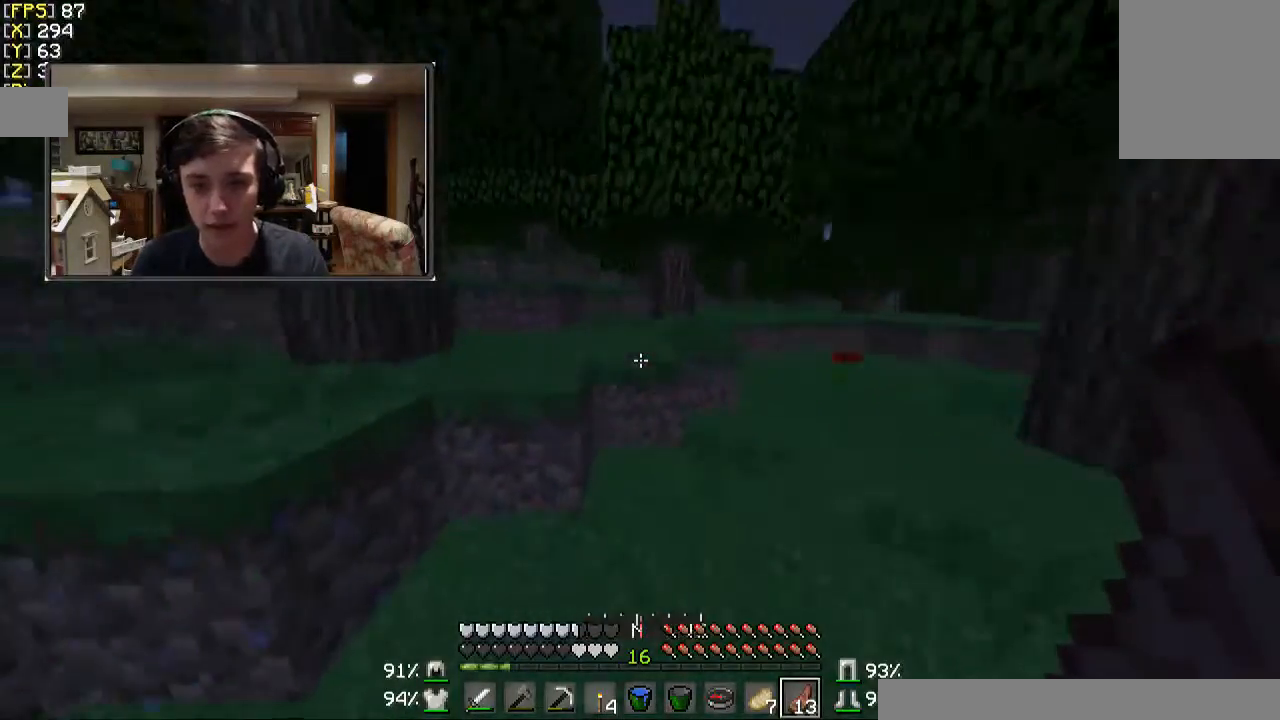
Gameplay with keyboard and mouse; each line is a JSON object with the keys and mouse buttons held at the frame after it. "events" lists presses ("down") and releases ("up") of "a", "d", "s", "w", "mouse_left" and "mouse_right" between this image and that frame as [ms after this image, input, new state], when the widget could be followed in between. "mouse_left", "mouse_right" = the "left", "right" buttons of the "mouse" list. No other keys are recorded. Fast repeated clicks can show as one long hold. Mouse movement is not recorded.
{"keys": ["w"], "mouse": [], "events": [[100, "a", "up"]]}
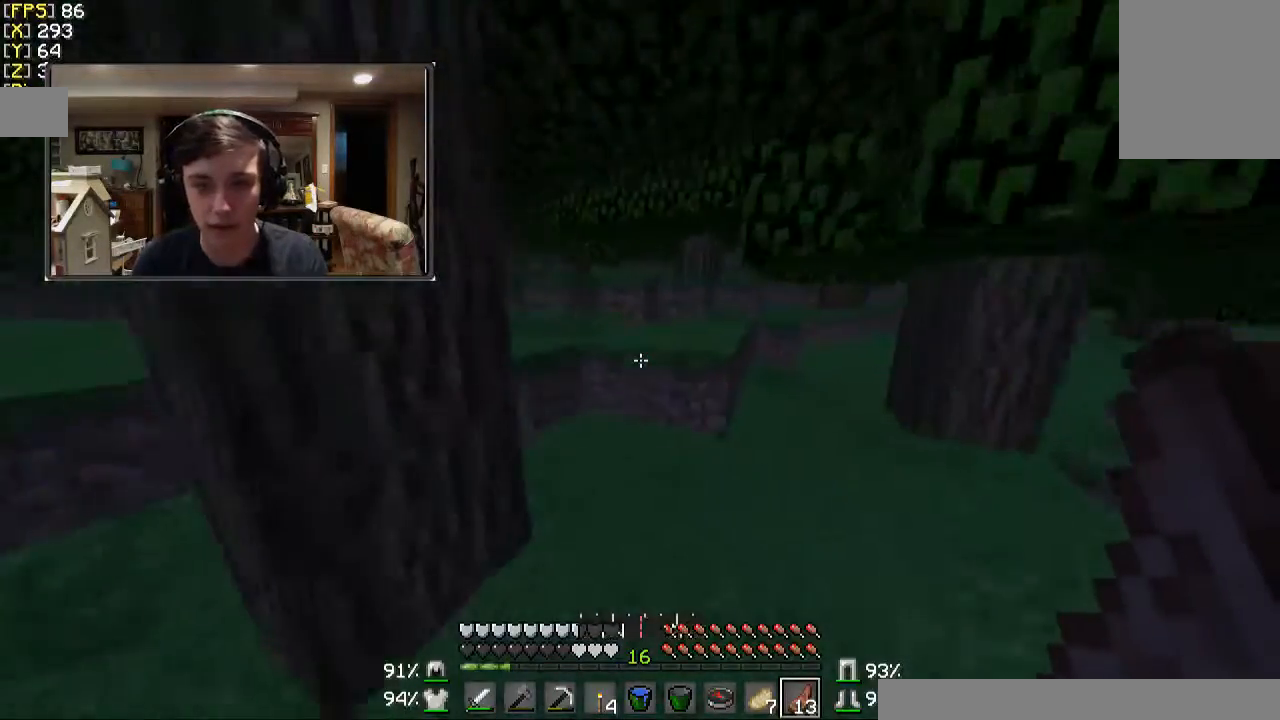
{"keys": ["a", "w"], "mouse": [], "events": [[400, "a", "down"]]}
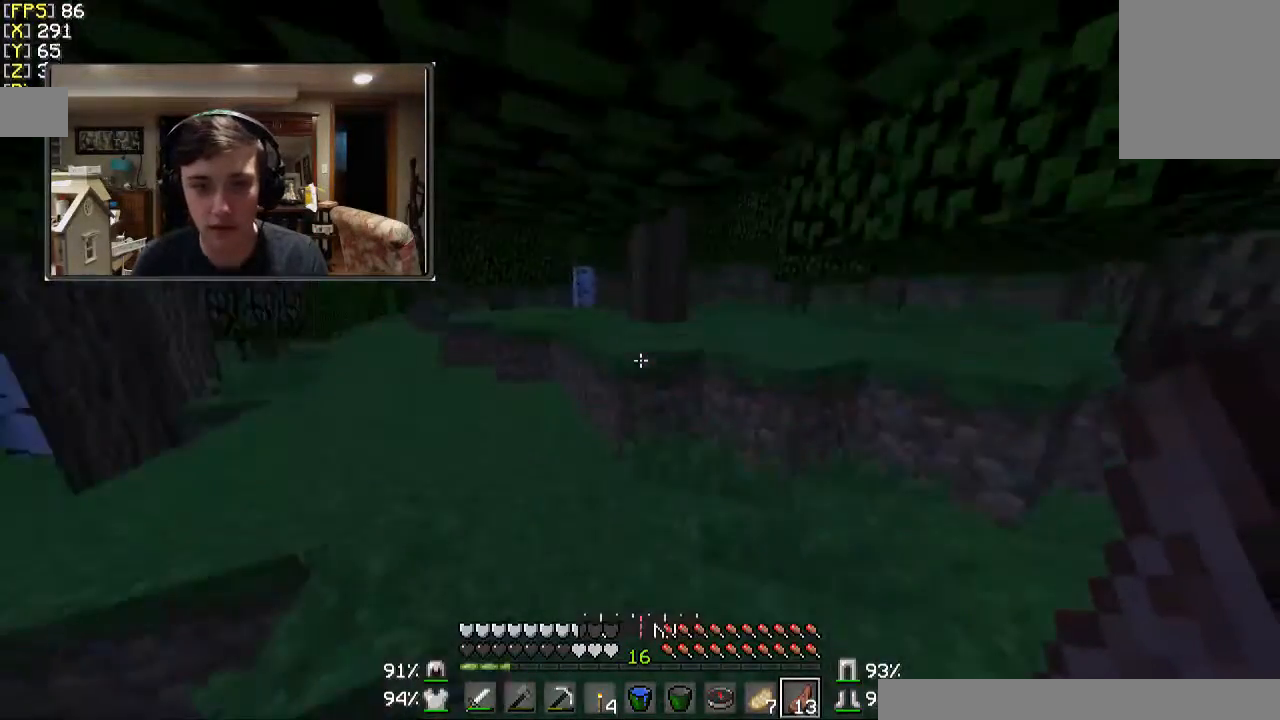
{"keys": ["w"], "mouse": [], "events": [[500, "a", "up"]]}
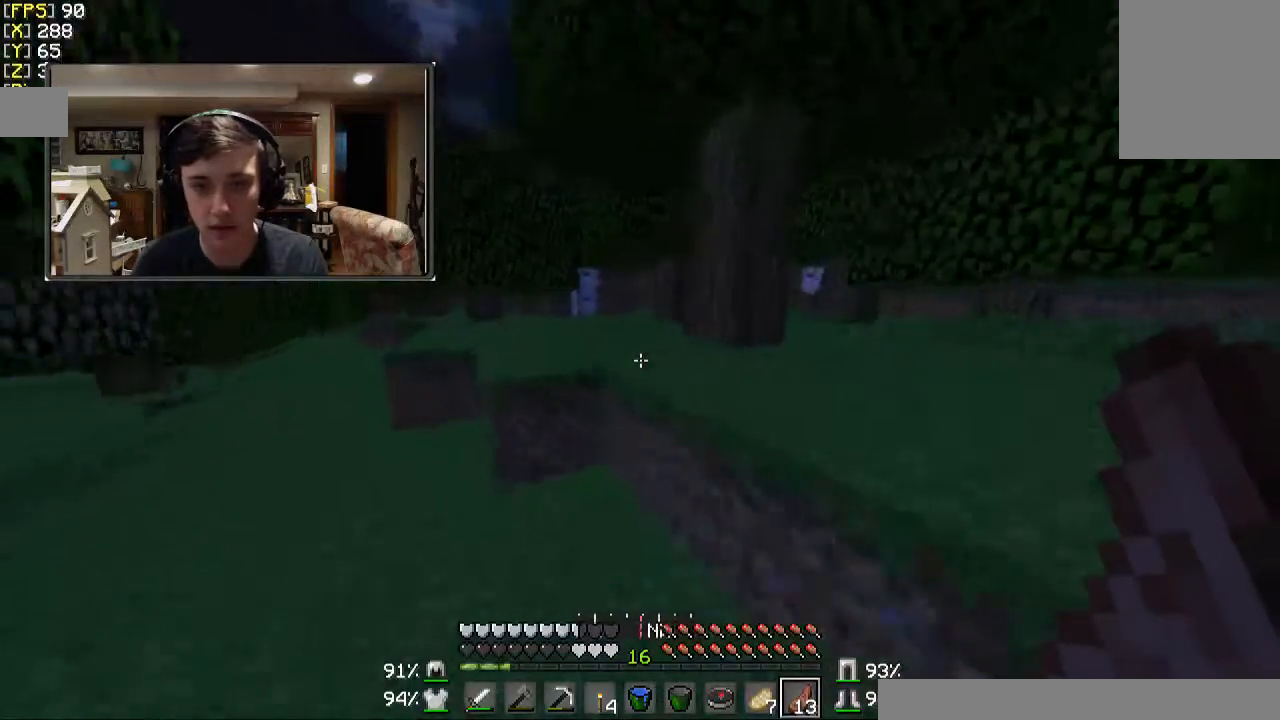
{"keys": ["w"], "mouse": [], "events": []}
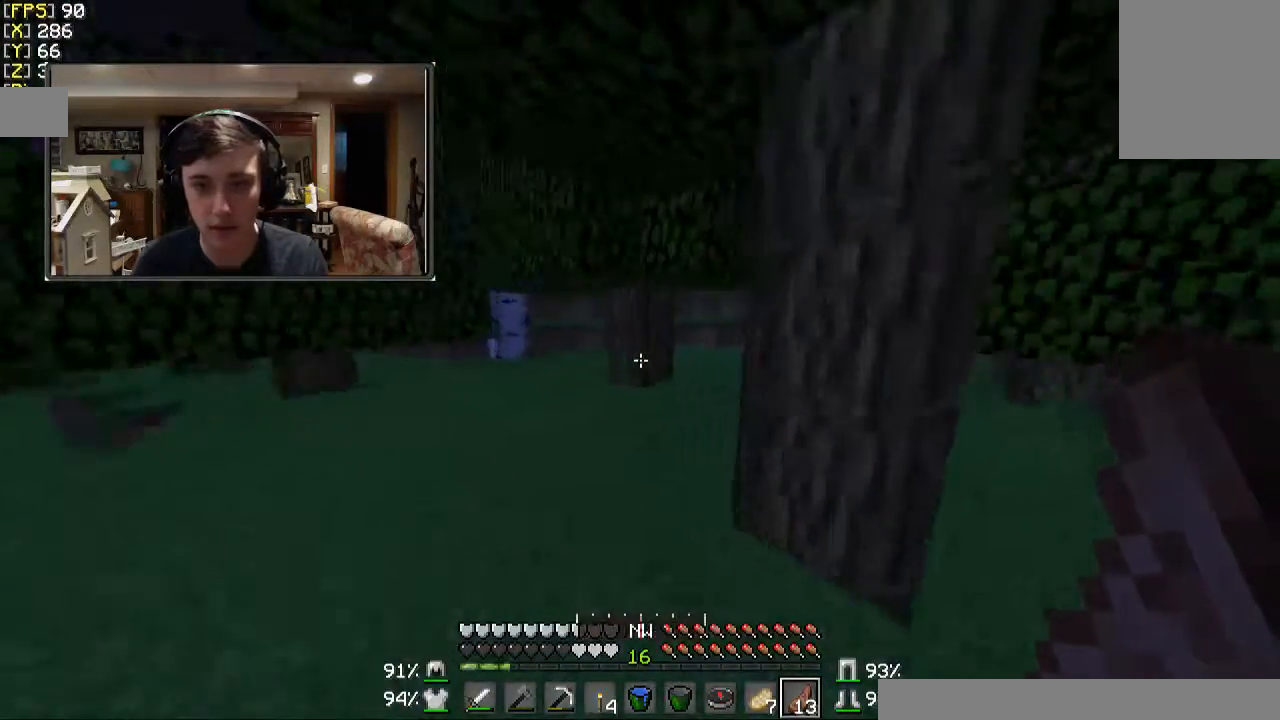
{"keys": ["w"], "mouse": [], "events": []}
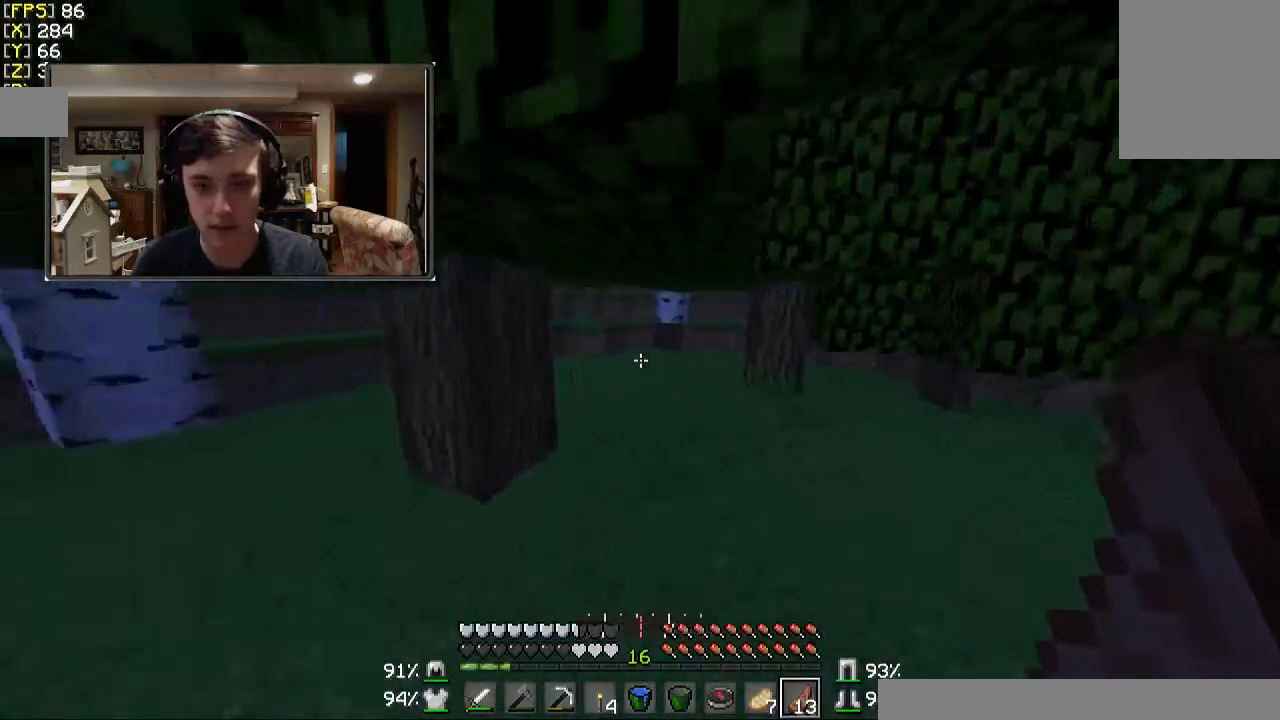
{"keys": ["w"], "mouse": [], "events": []}
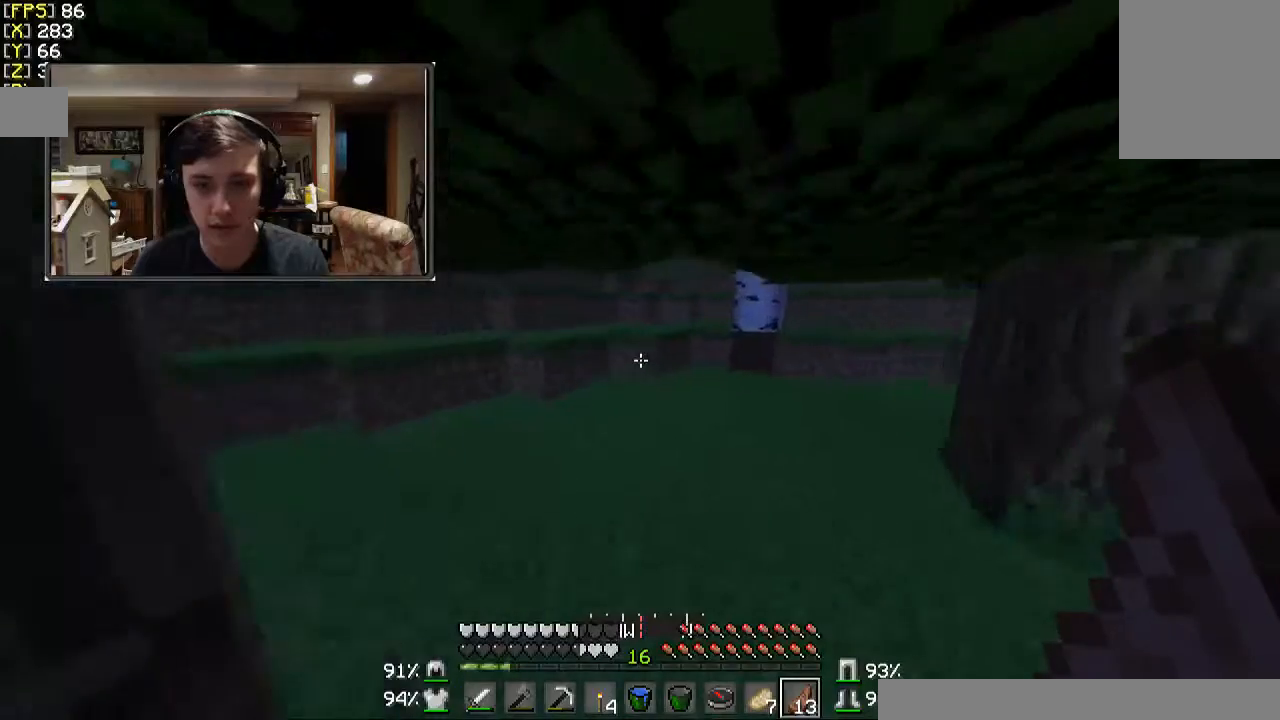
{"keys": ["w"], "mouse": [], "events": []}
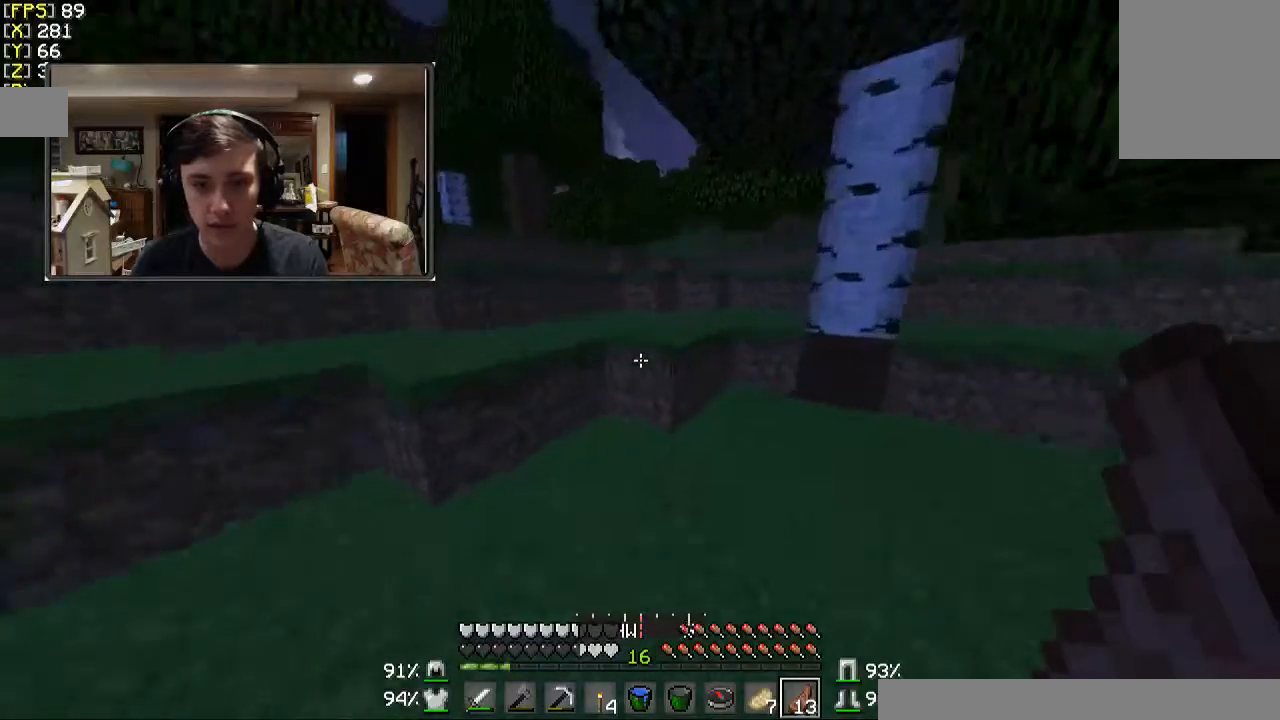
{"keys": ["w"], "mouse": [], "events": []}
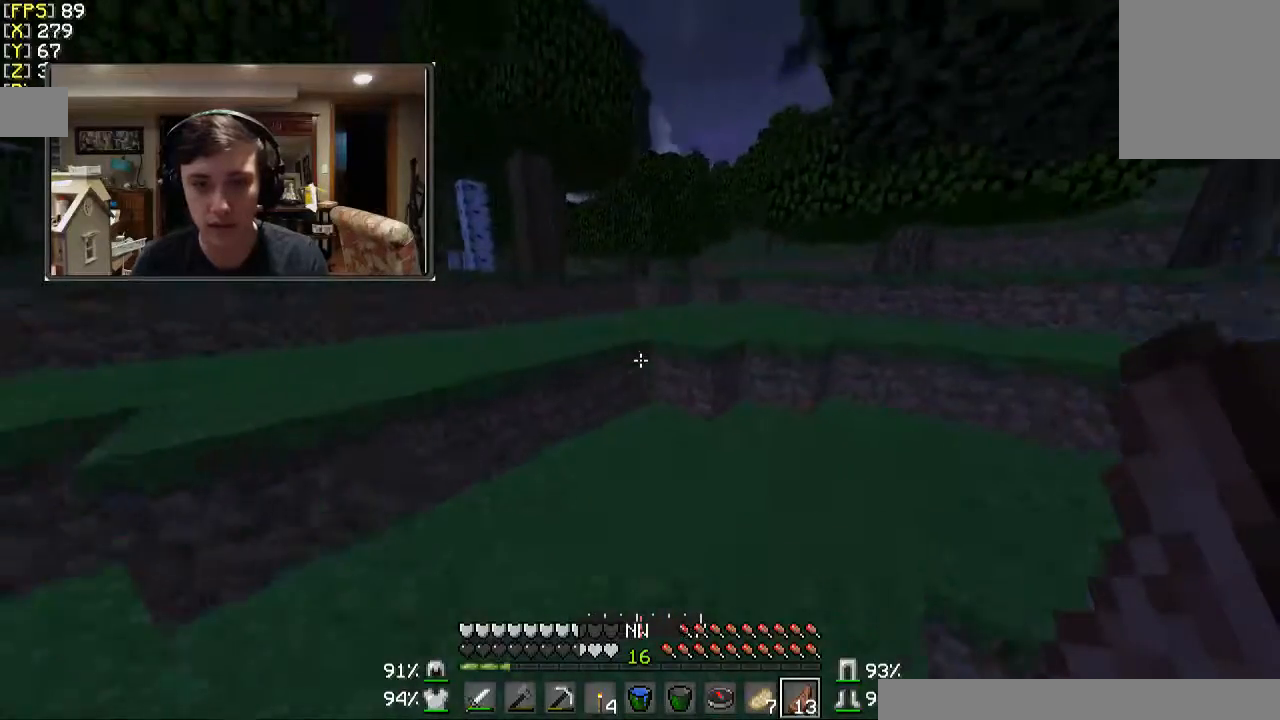
{"keys": ["w"], "mouse": [], "events": []}
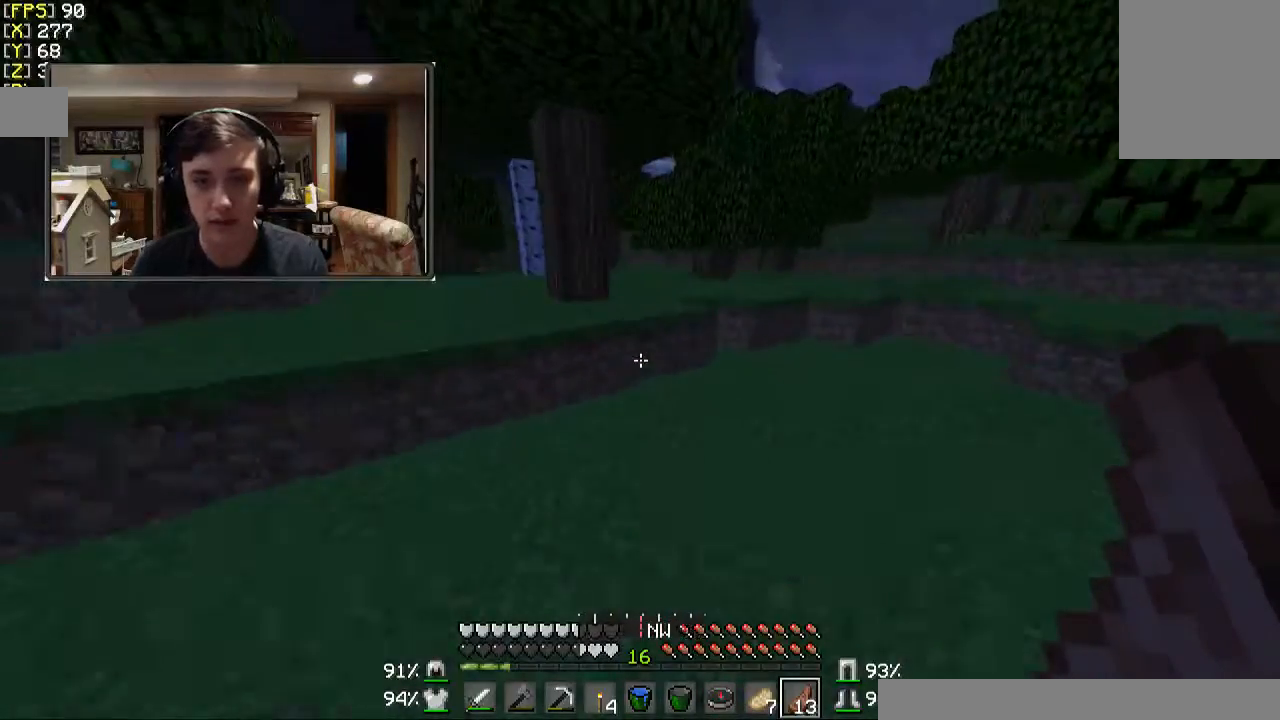
{"keys": ["w"], "mouse": [], "events": []}
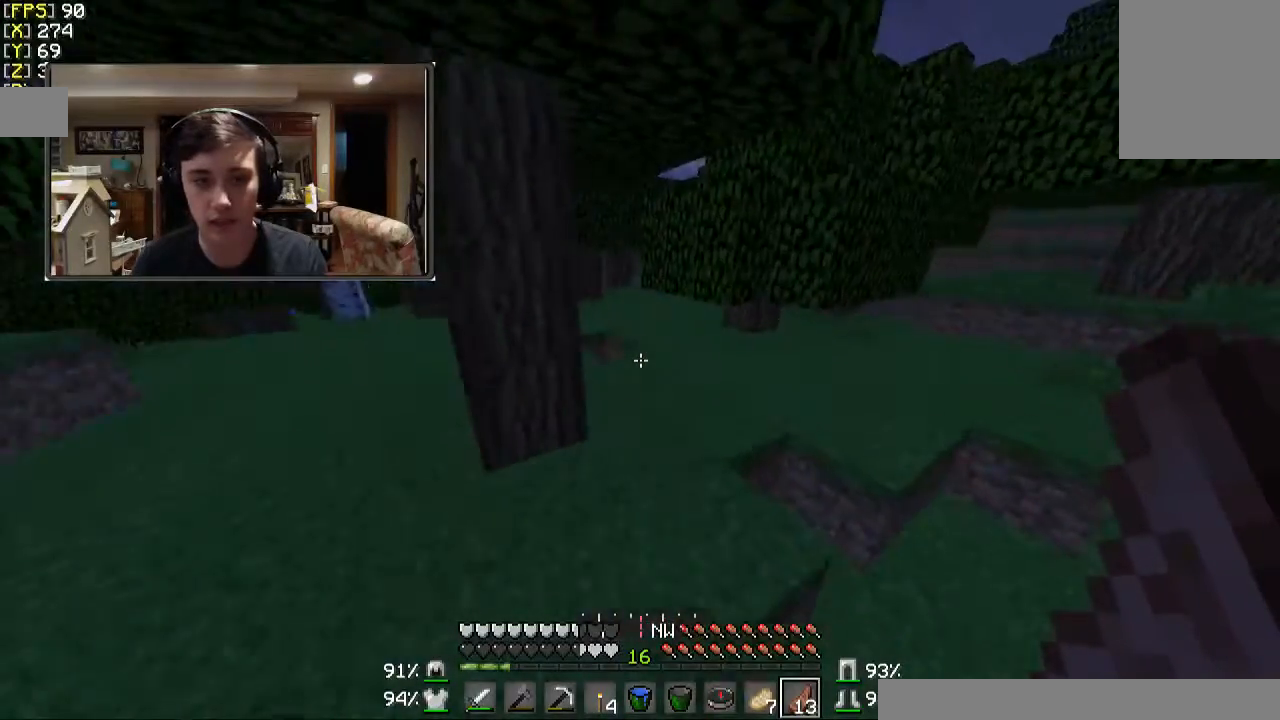
{"keys": ["w"], "mouse": [], "events": []}
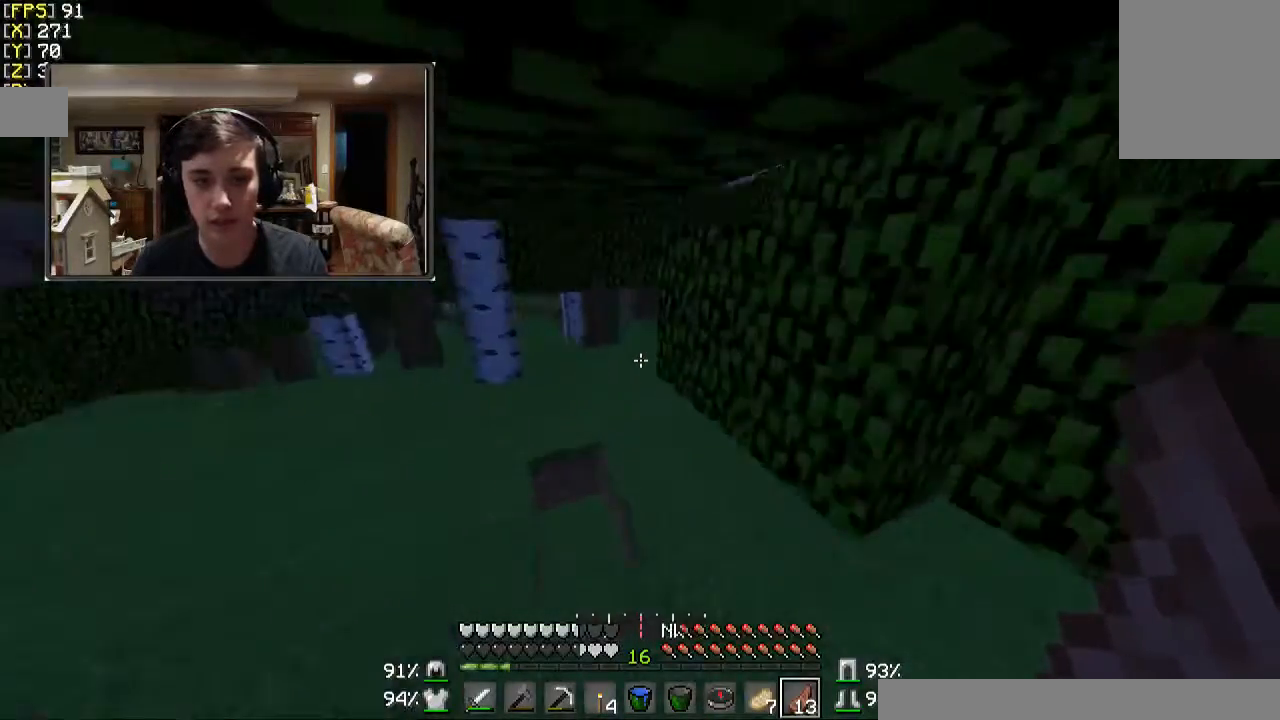
{"keys": ["w"], "mouse": [], "events": []}
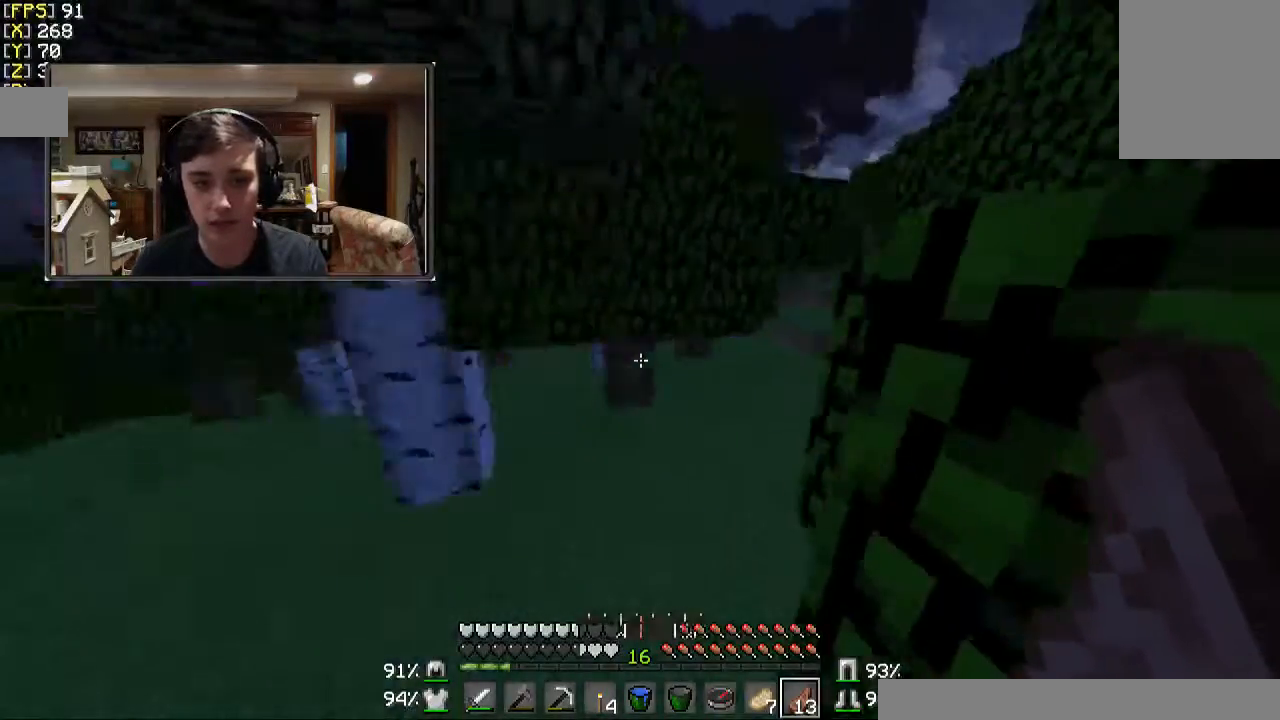
{"keys": ["w"], "mouse": [], "events": []}
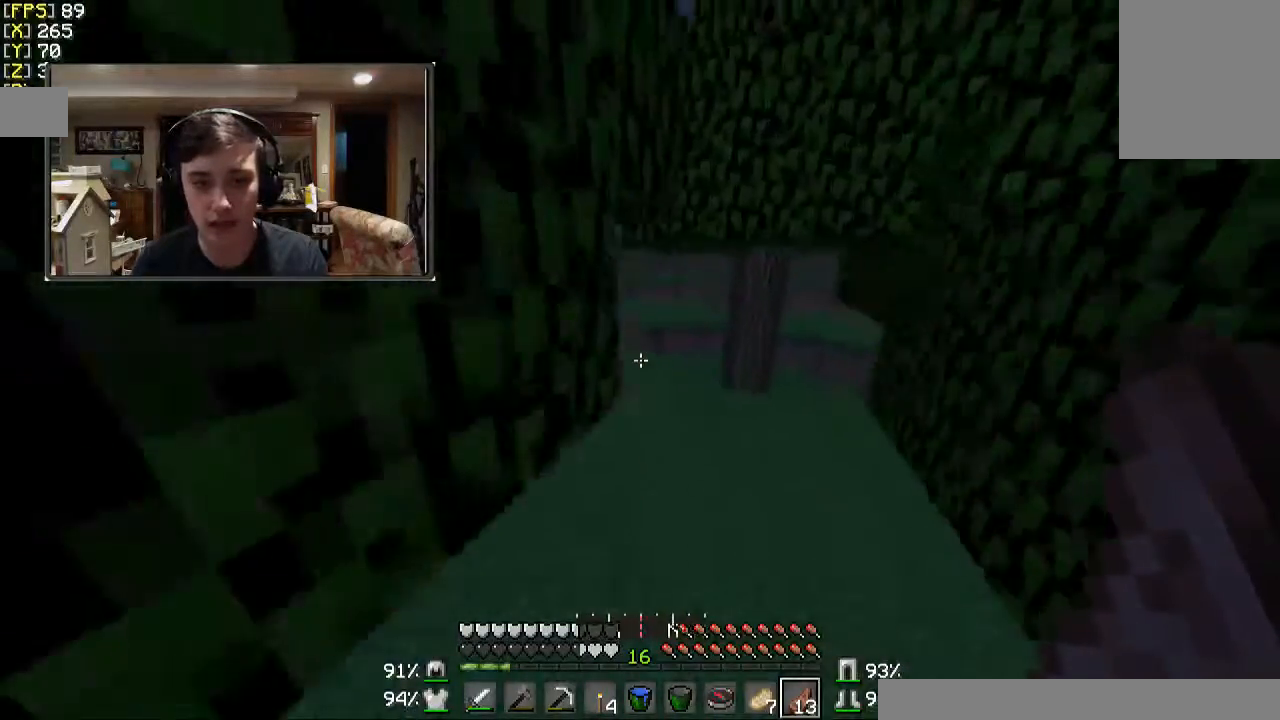
{"keys": ["w"], "mouse": [], "events": []}
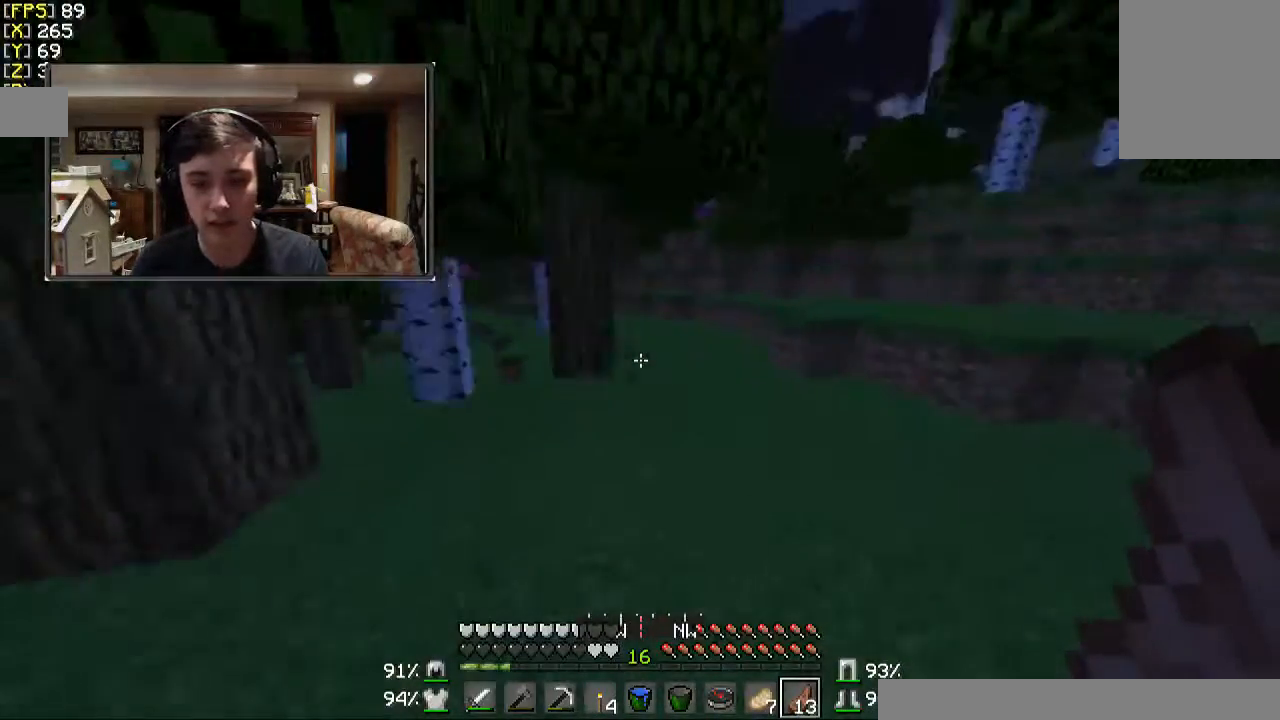
{"keys": ["w"], "mouse": [], "events": []}
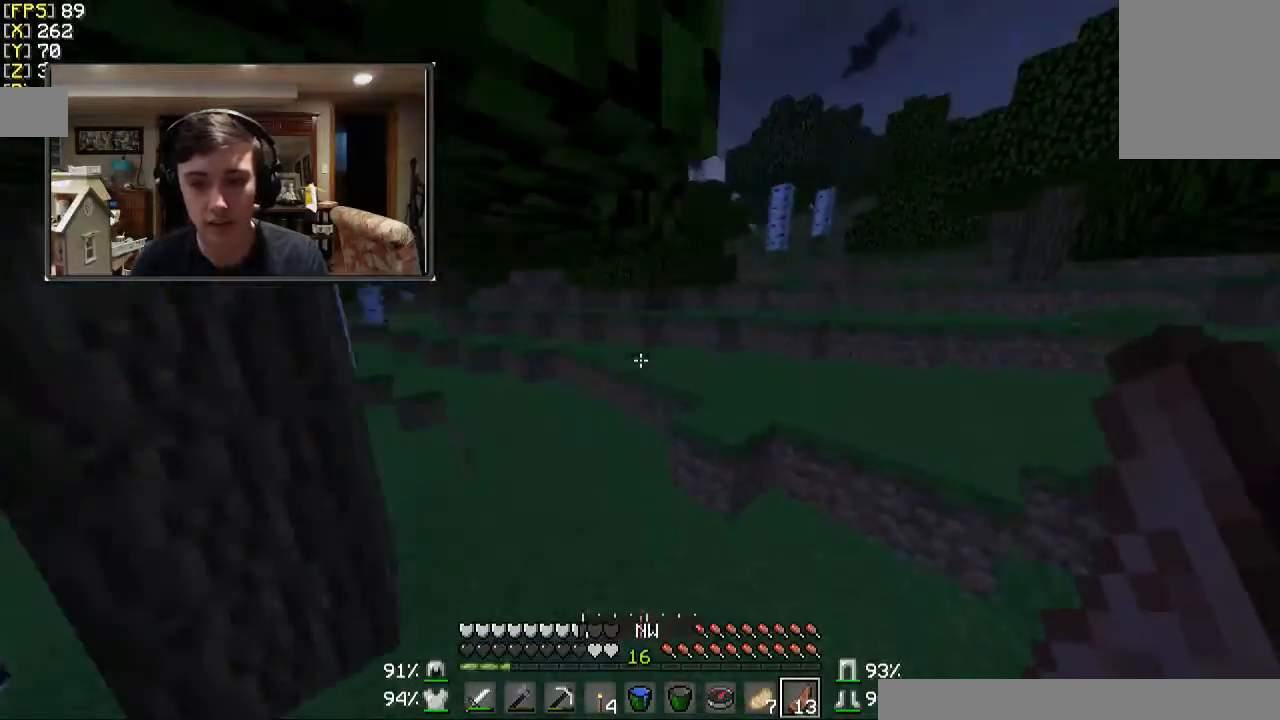
{"keys": ["a", "w"], "mouse": [], "events": [[467, "a", "down"]]}
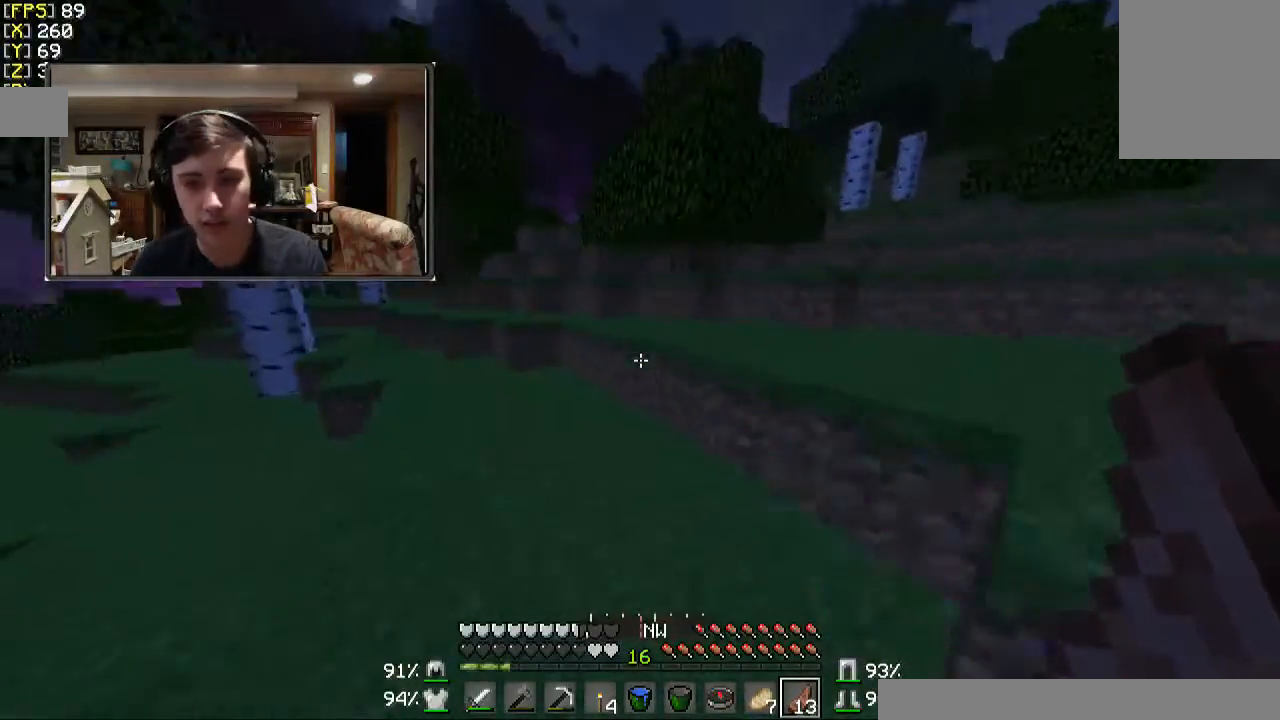
{"keys": ["a", "w"], "mouse": [], "events": [[67, "a", "up"], [400, "a", "down"]]}
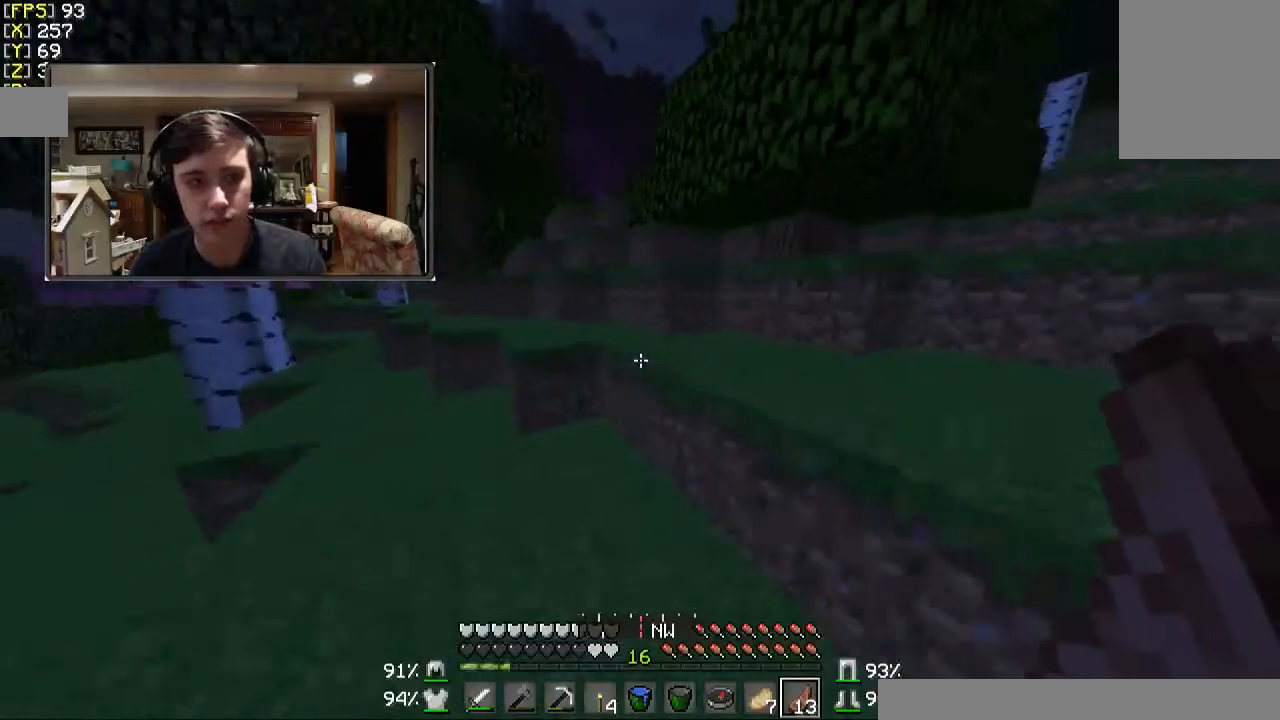
{"keys": ["a", "w"], "mouse": [], "events": [[267, "a", "up"], [367, "a", "down"]]}
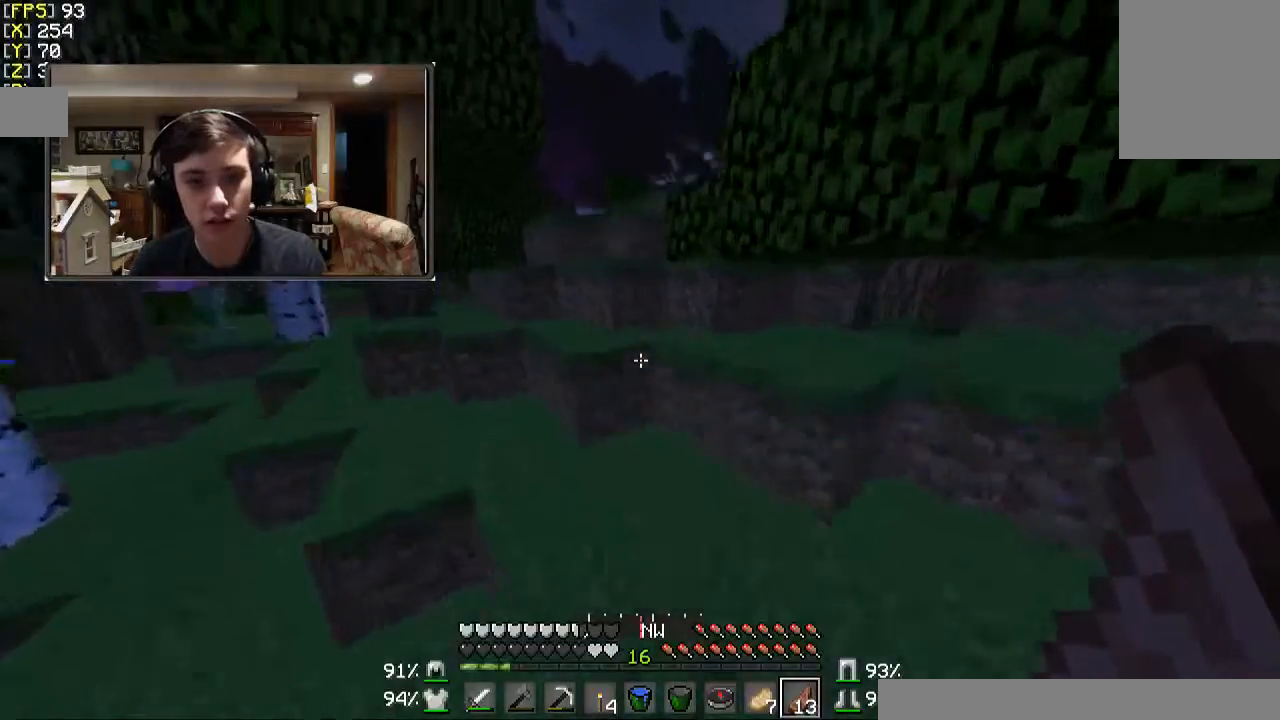
{"keys": ["w"], "mouse": [], "events": [[467, "a", "up"]]}
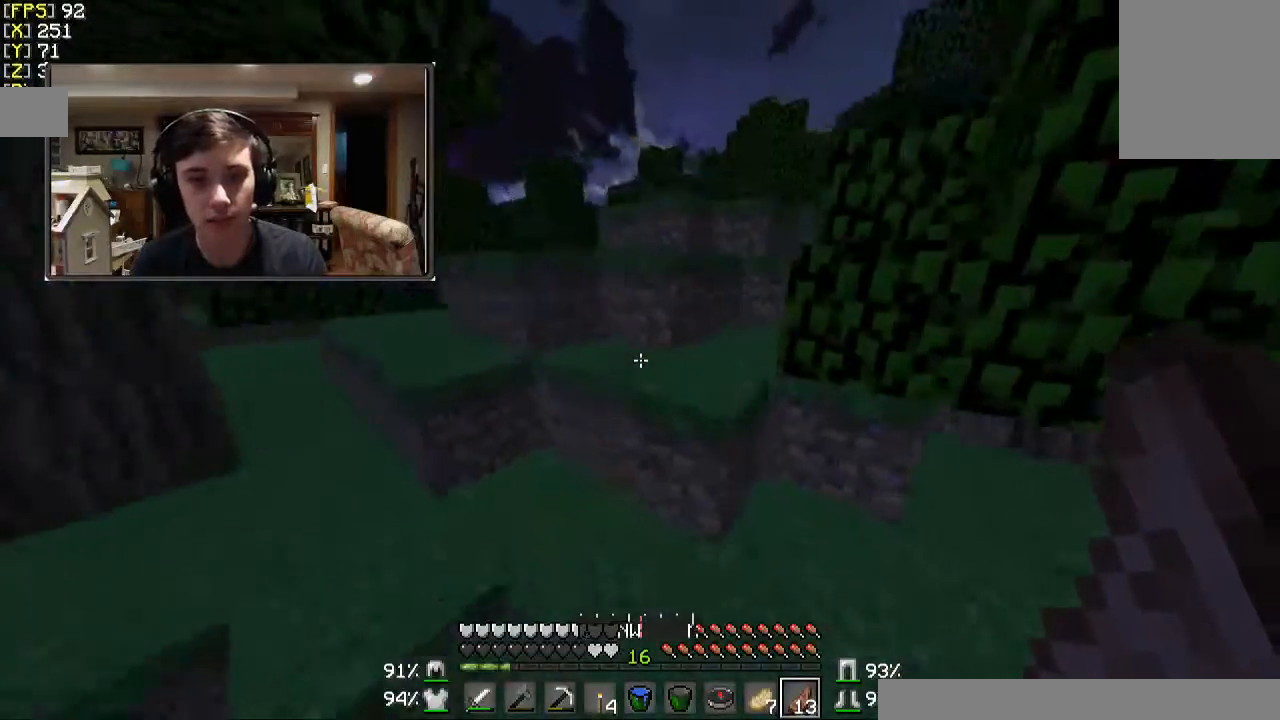
{"keys": ["w"], "mouse": [], "events": []}
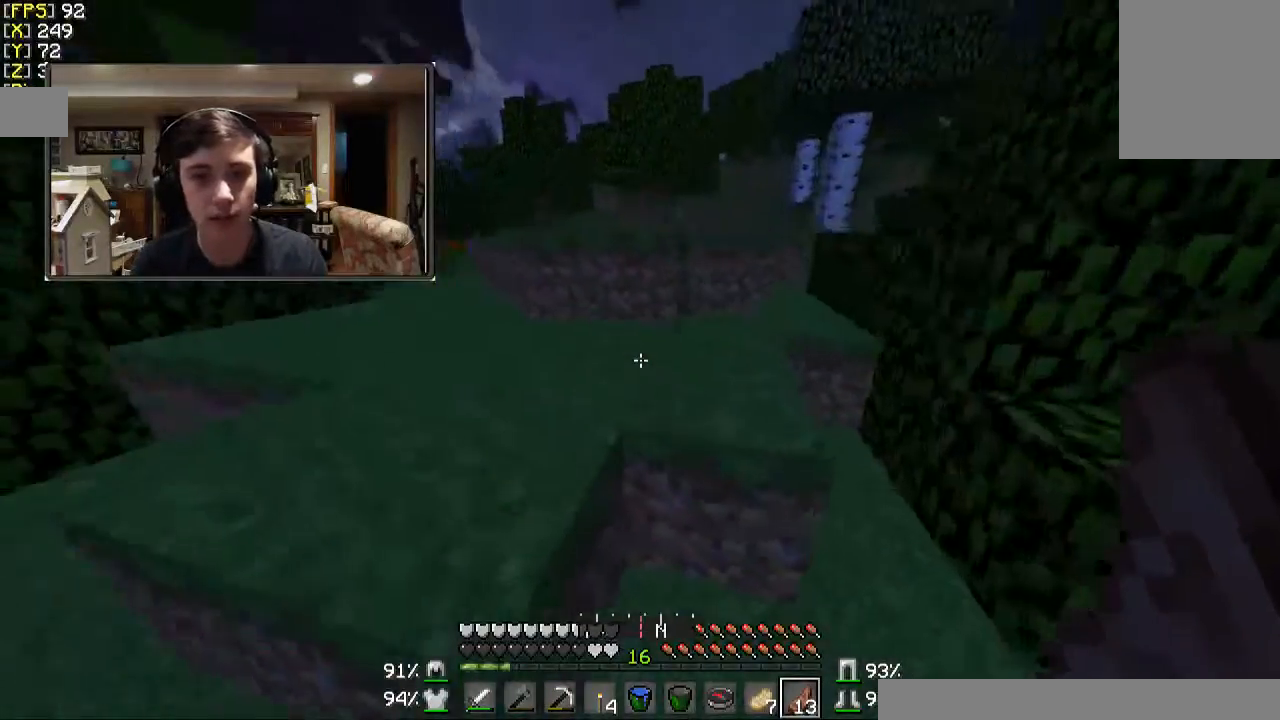
{"keys": ["a", "w"], "mouse": [], "events": [[400, "a", "down"]]}
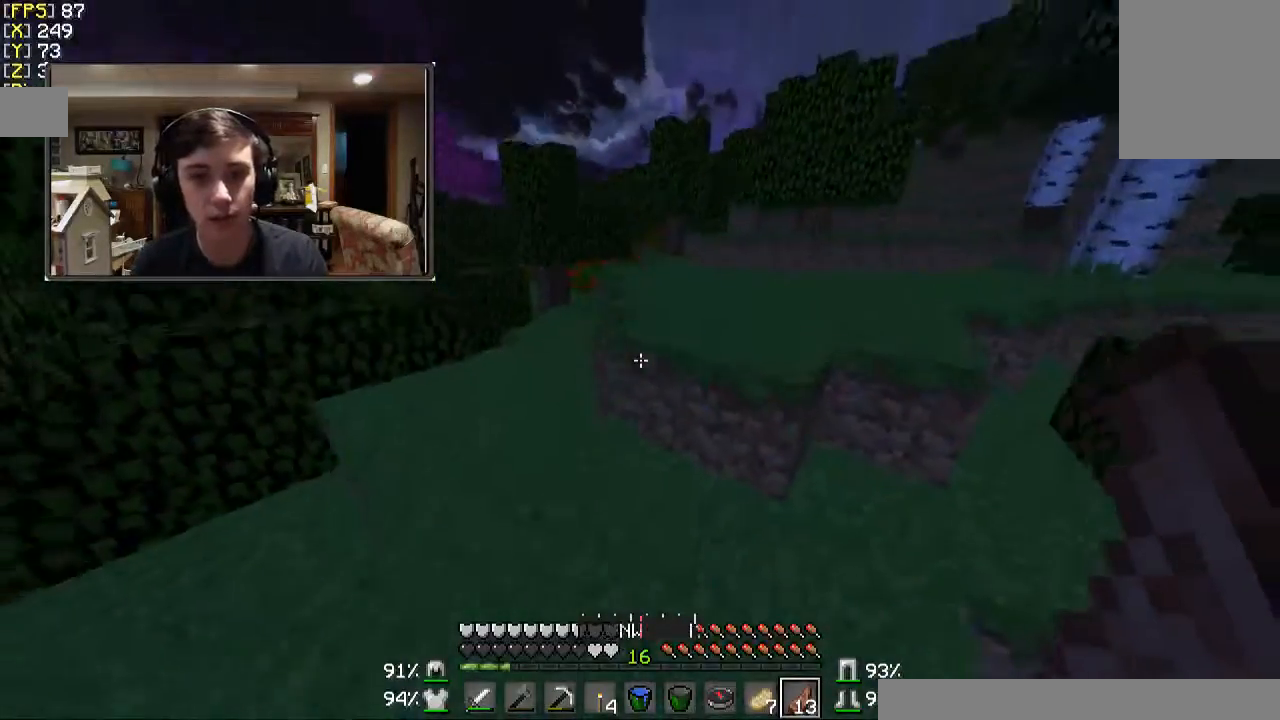
{"keys": ["w"], "mouse": [], "events": [[100, "a", "up"]]}
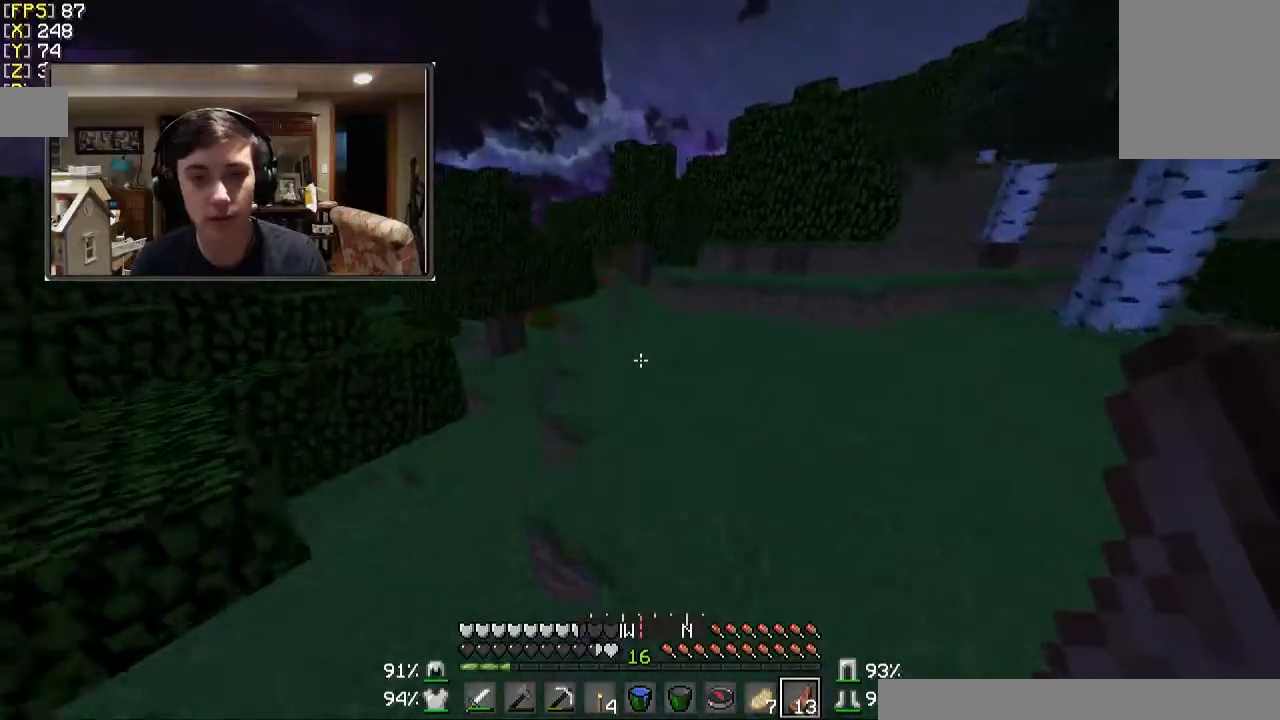
{"keys": ["w"], "mouse": [], "events": []}
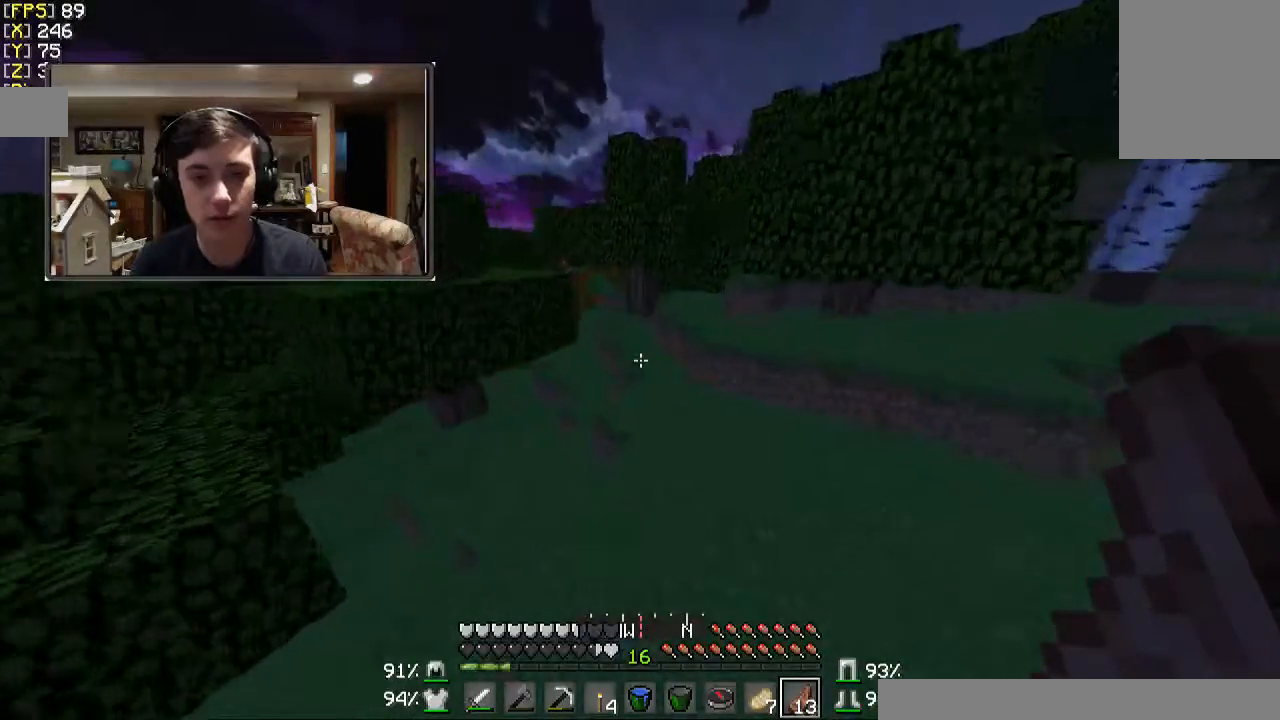
{"keys": ["w"], "mouse": [], "events": []}
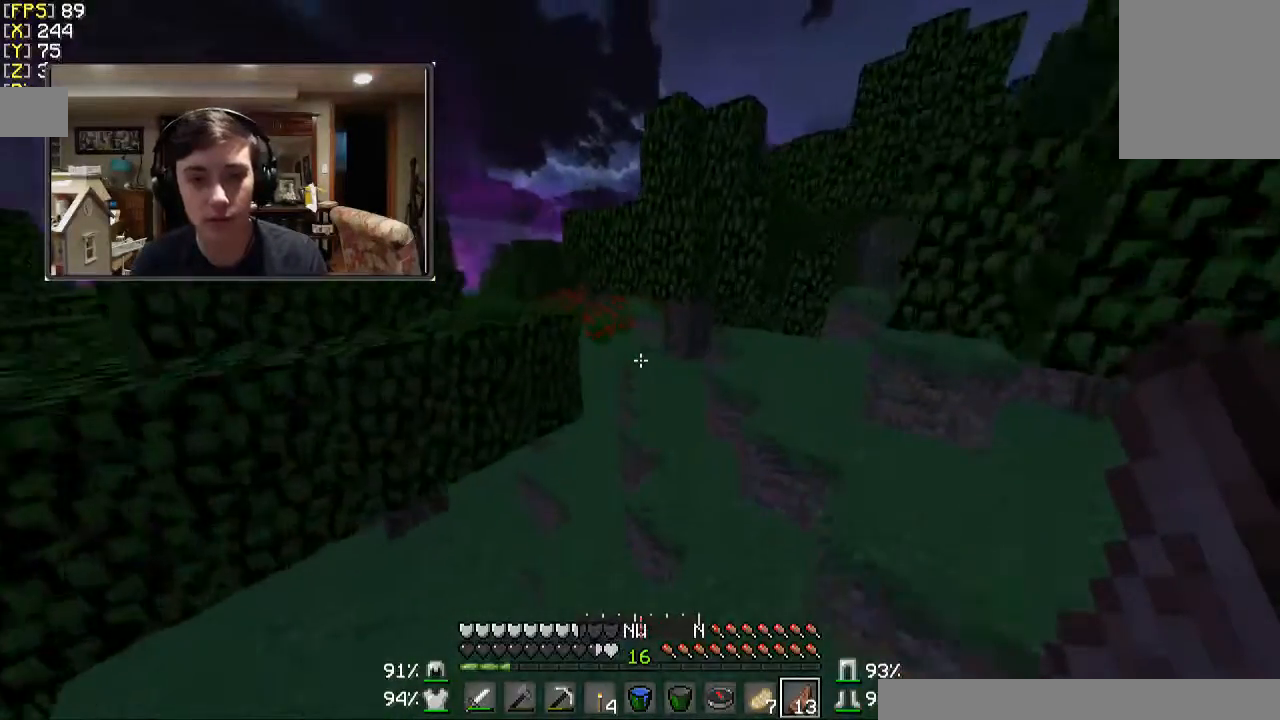
{"keys": ["w"], "mouse": [], "events": [[67, "a", "down"], [267, "a", "up"]]}
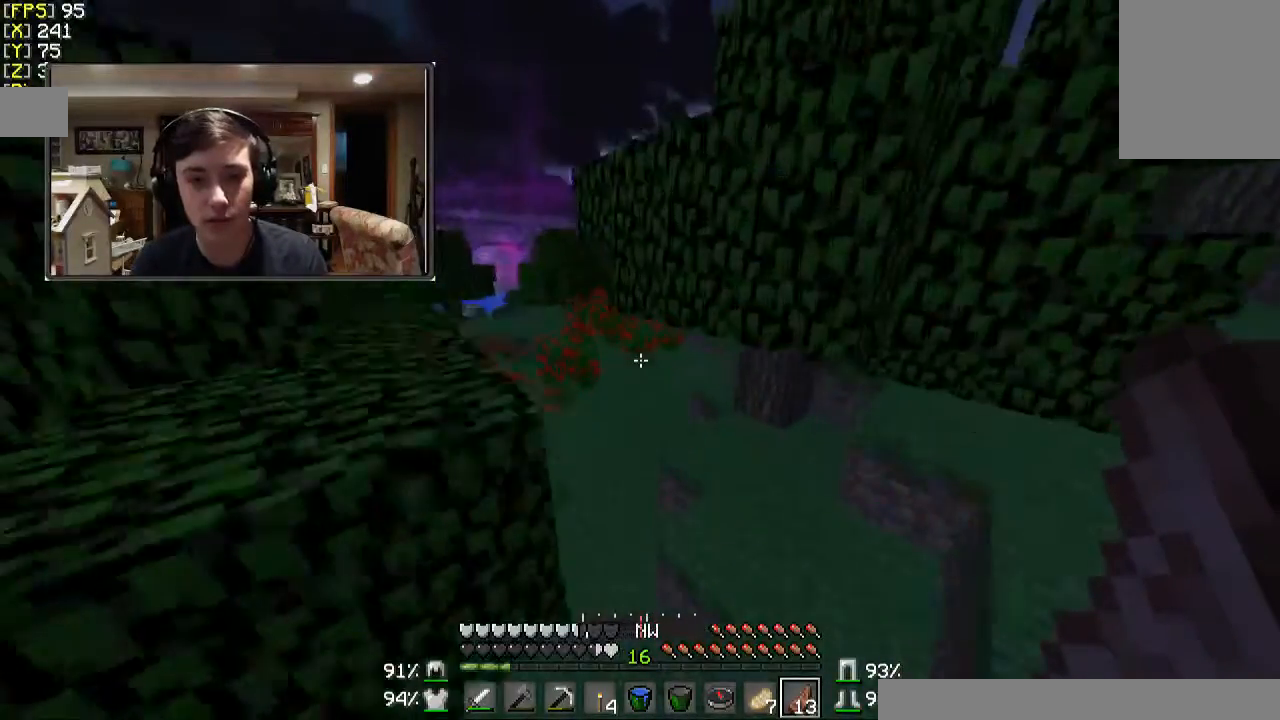
{"keys": ["a", "w"], "mouse": [], "events": [[200, "a", "down"]]}